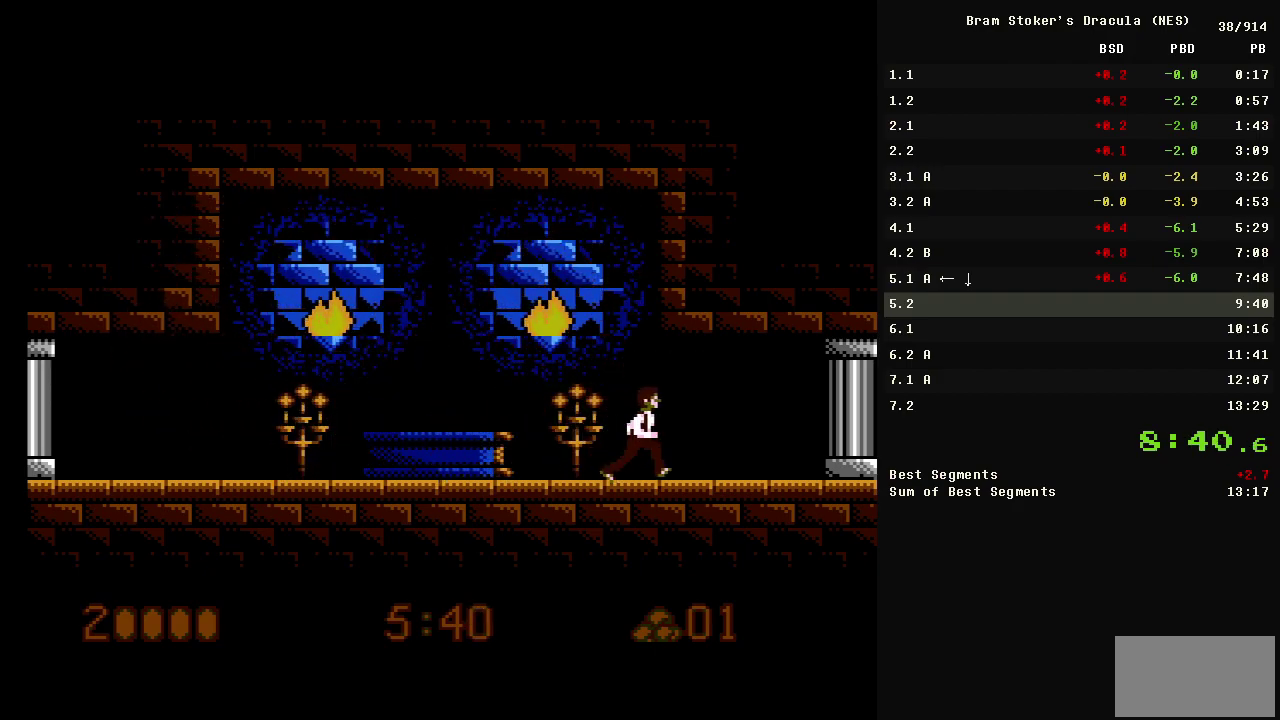
Gameplay with a controller (Nintendo layout); each line is a JSON object with the inputs held at the frame after it. "events" lists button and stick changes between this image and that frame as [ms after this image, input, new state], when the widget could be followed in between. Not read: L3 R3.
{"buttons": ["DPAD_RIGHT"], "events": []}
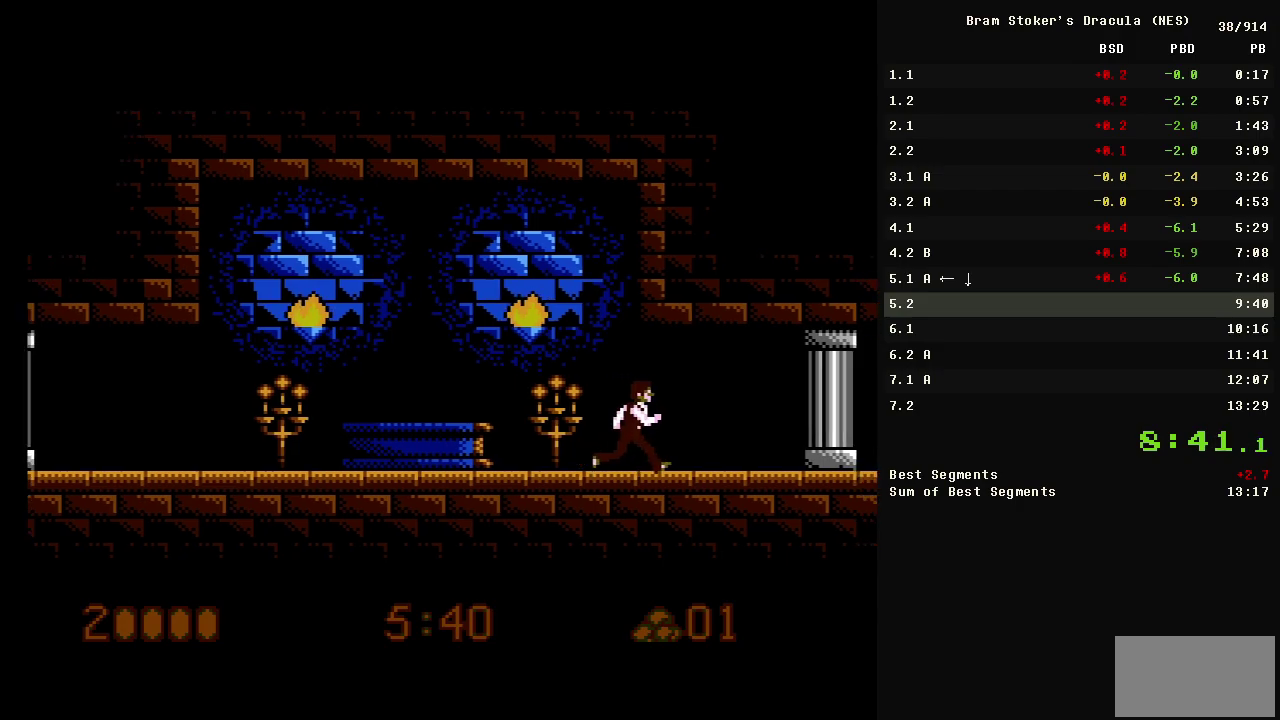
{"buttons": ["DPAD_RIGHT"], "events": []}
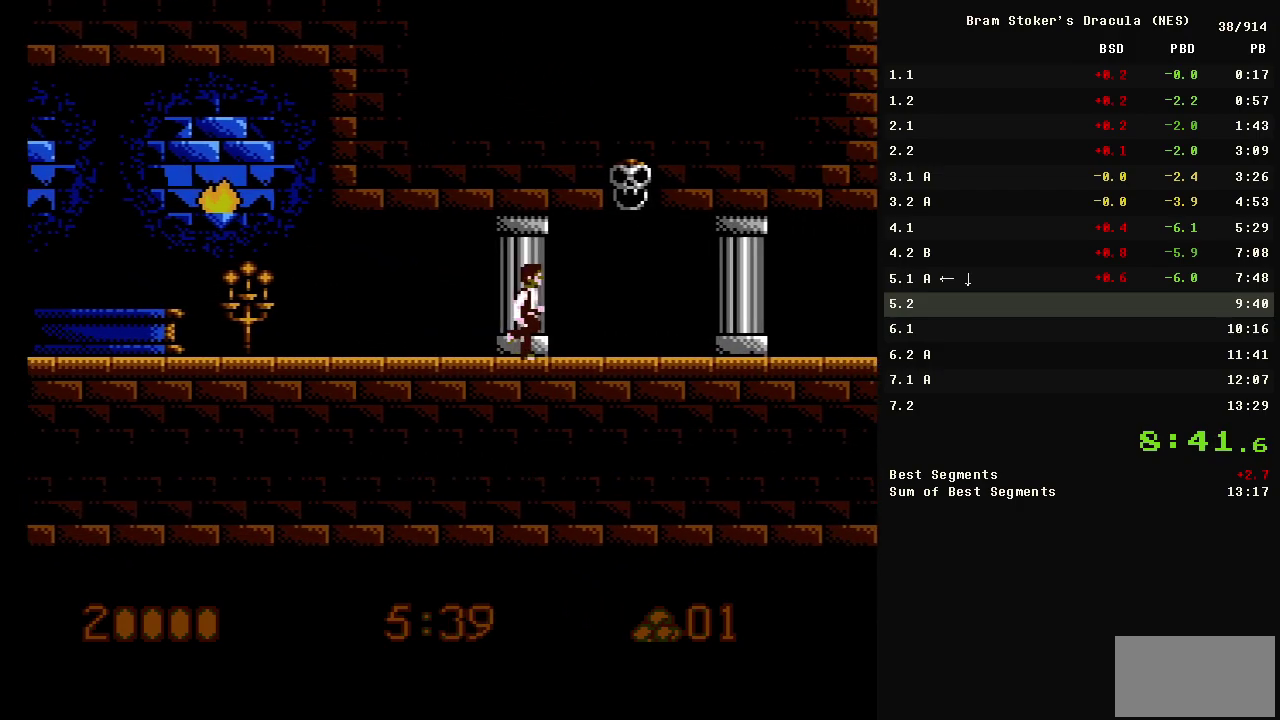
{"buttons": ["DPAD_RIGHT"], "events": []}
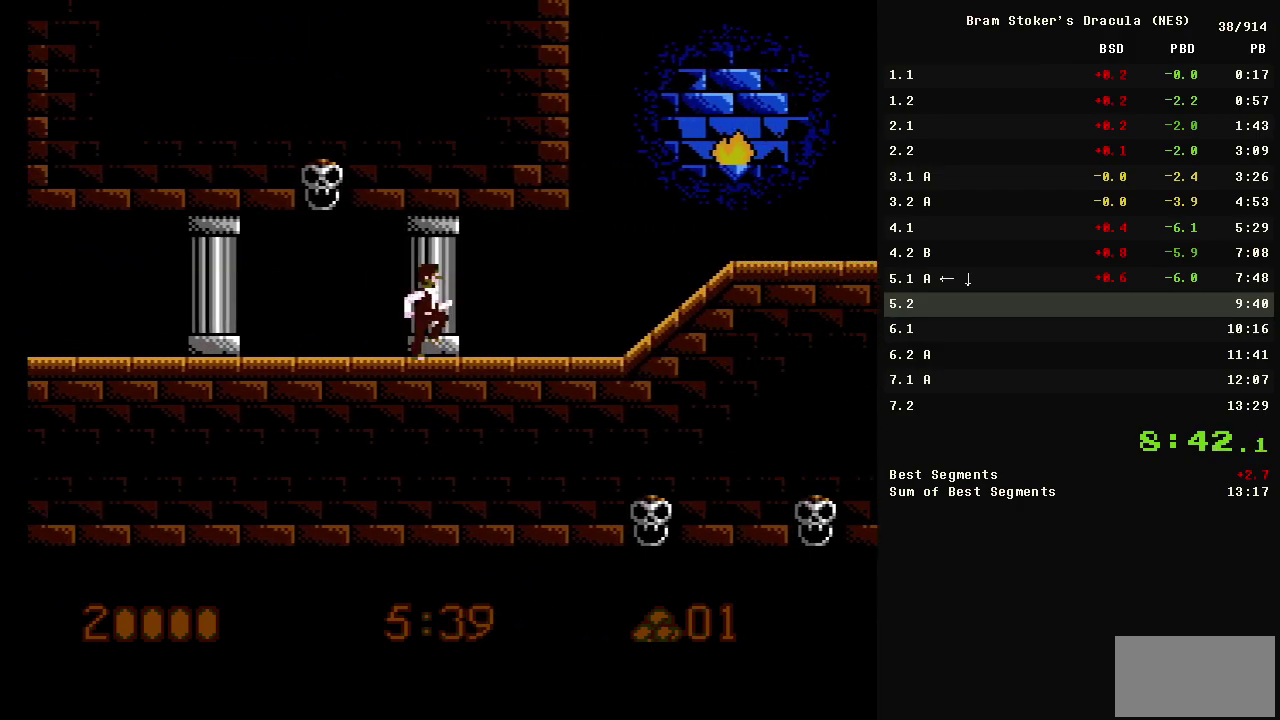
{"buttons": ["A", "DPAD_RIGHT"], "events": [[367, "A", "down"]]}
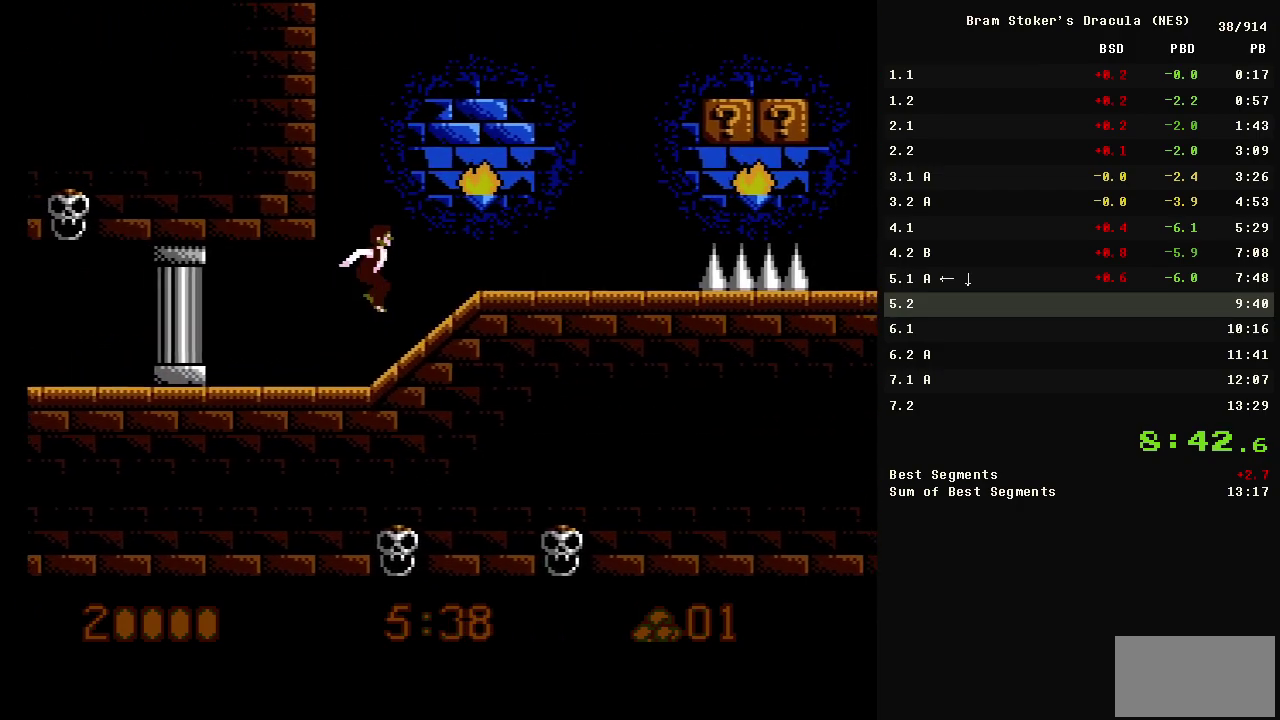
{"buttons": ["DPAD_RIGHT"], "events": [[100, "A", "up"], [100, "B", "down"], [150, "B", "up"]]}
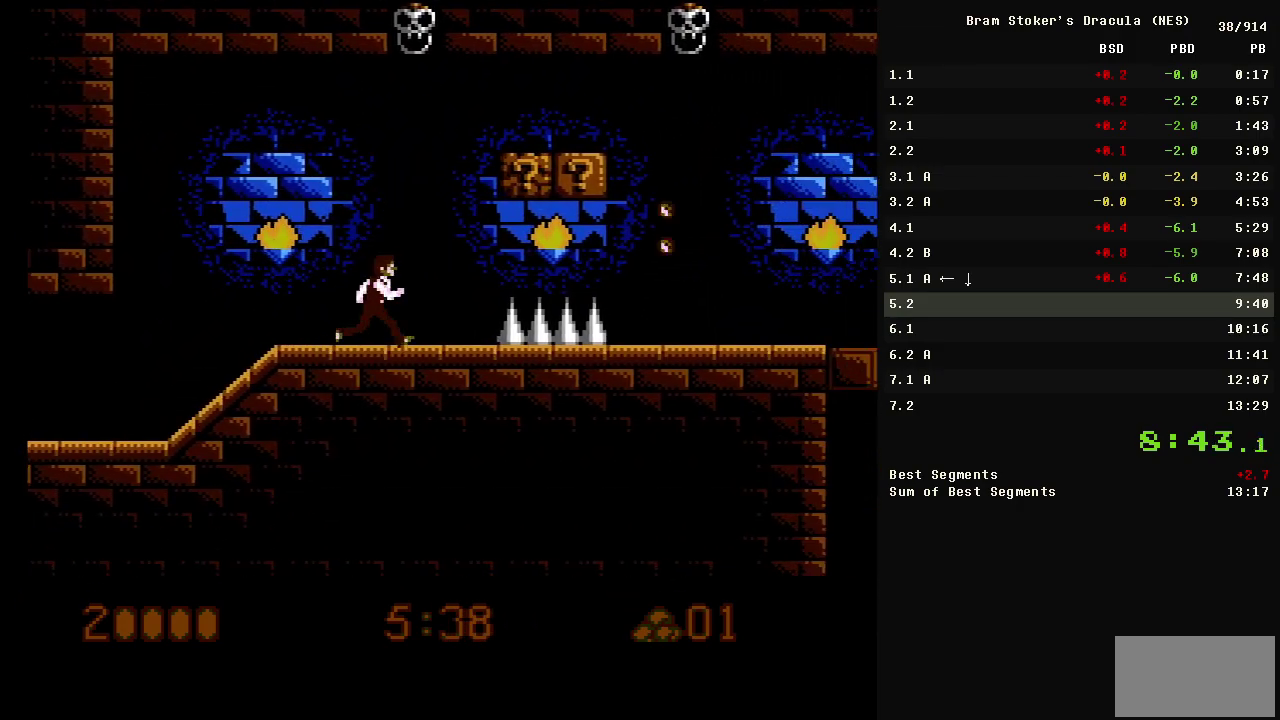
{"buttons": ["A", "DPAD_RIGHT"], "events": [[67, "A", "down"]]}
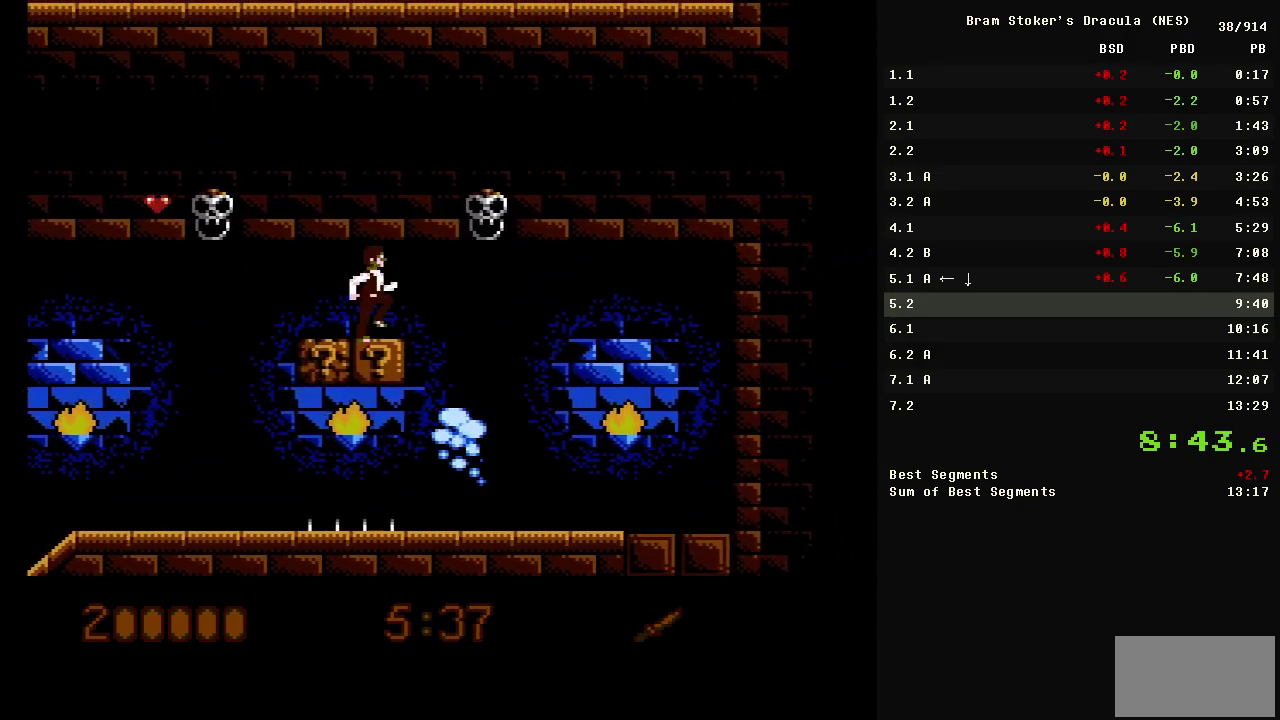
{"buttons": ["A", "DPAD_RIGHT"], "events": [[50, "A", "up"], [500, "A", "down"]]}
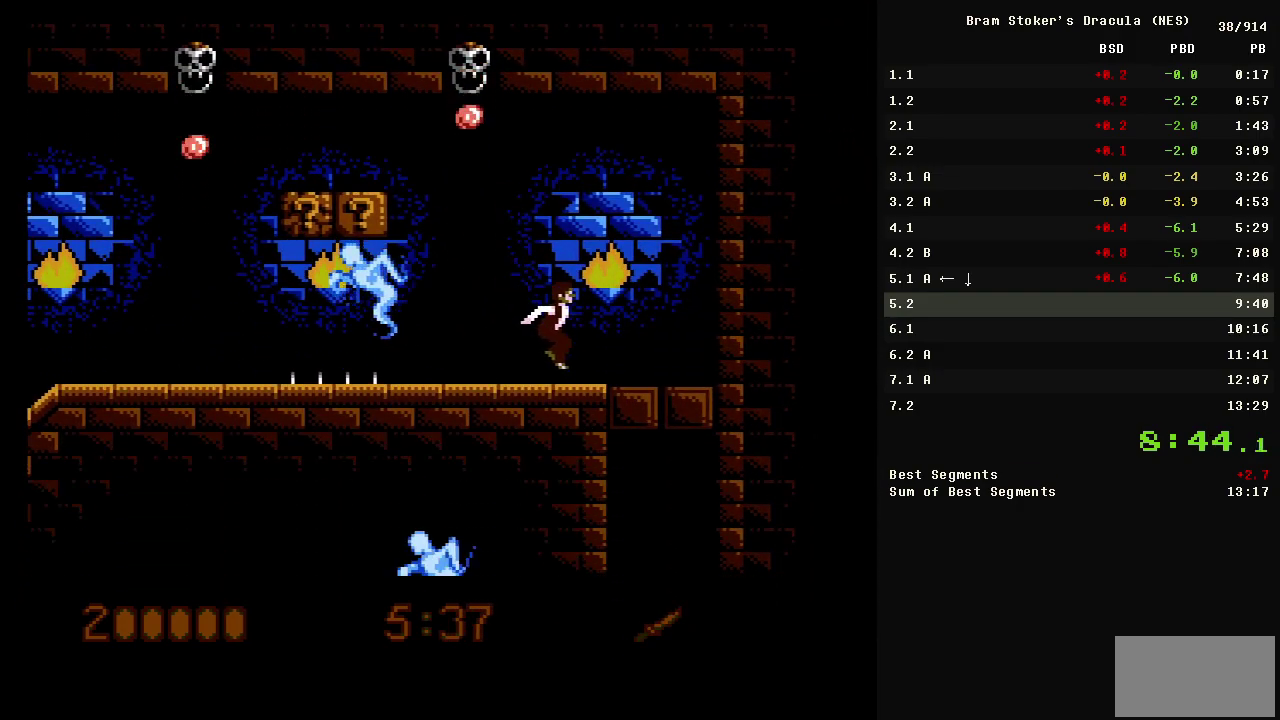
{"buttons": ["DPAD_DOWN"], "events": [[50, "A", "up"], [200, "DPAD_DOWN", "down"], [433, "DPAD_RIGHT", "up"]]}
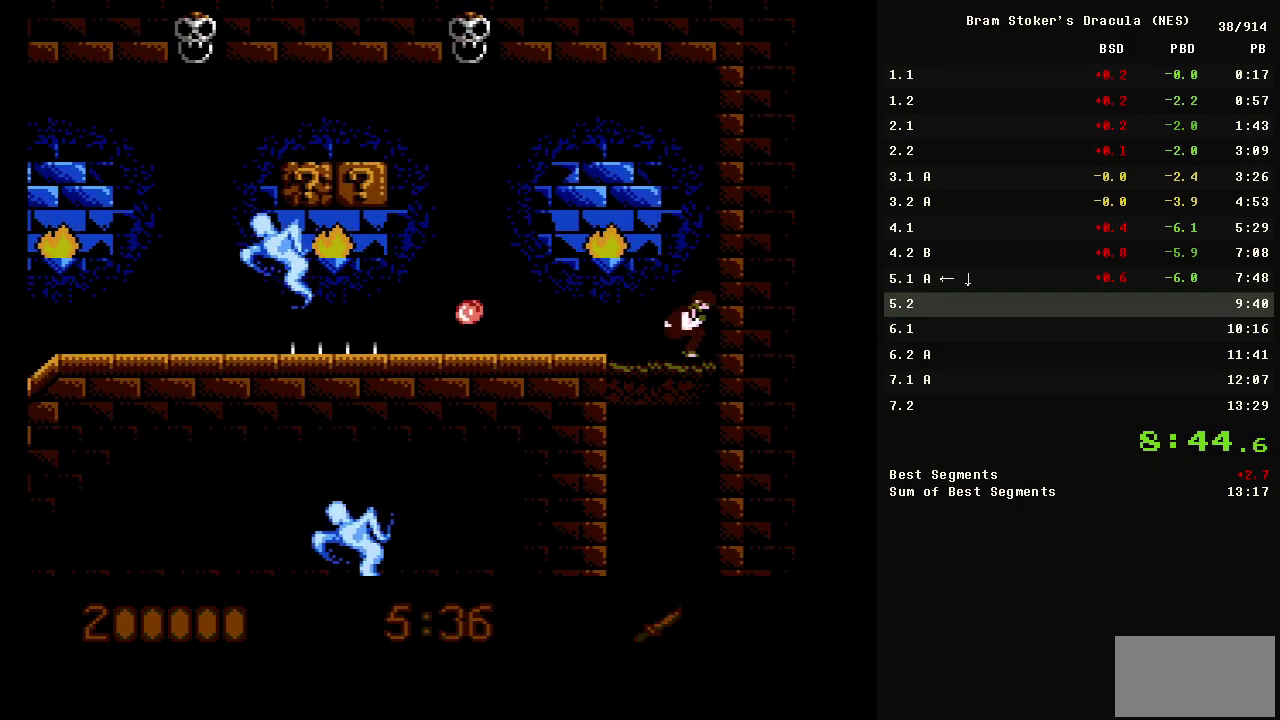
{"buttons": ["DPAD_DOWN"], "events": [[33, "DPAD_DOWN", "up"], [317, "DPAD_DOWN", "down"]]}
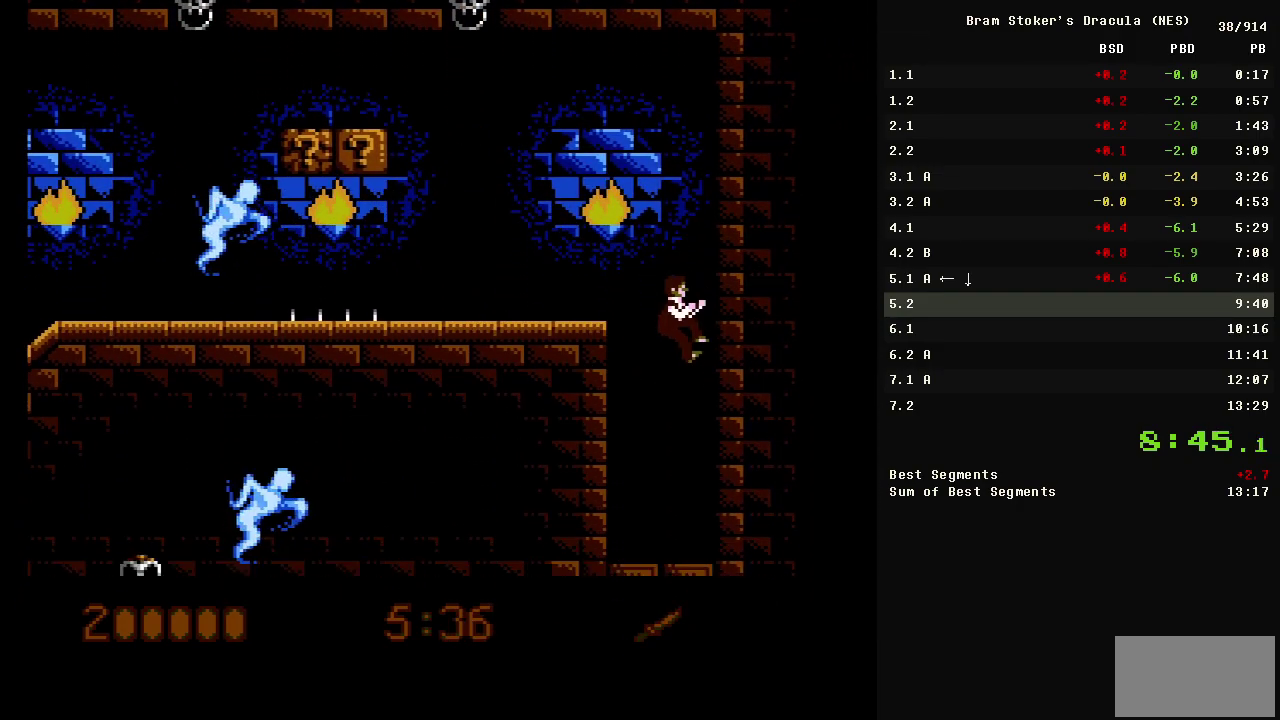
{"buttons": [], "events": [[417, "DPAD_DOWN", "up"]]}
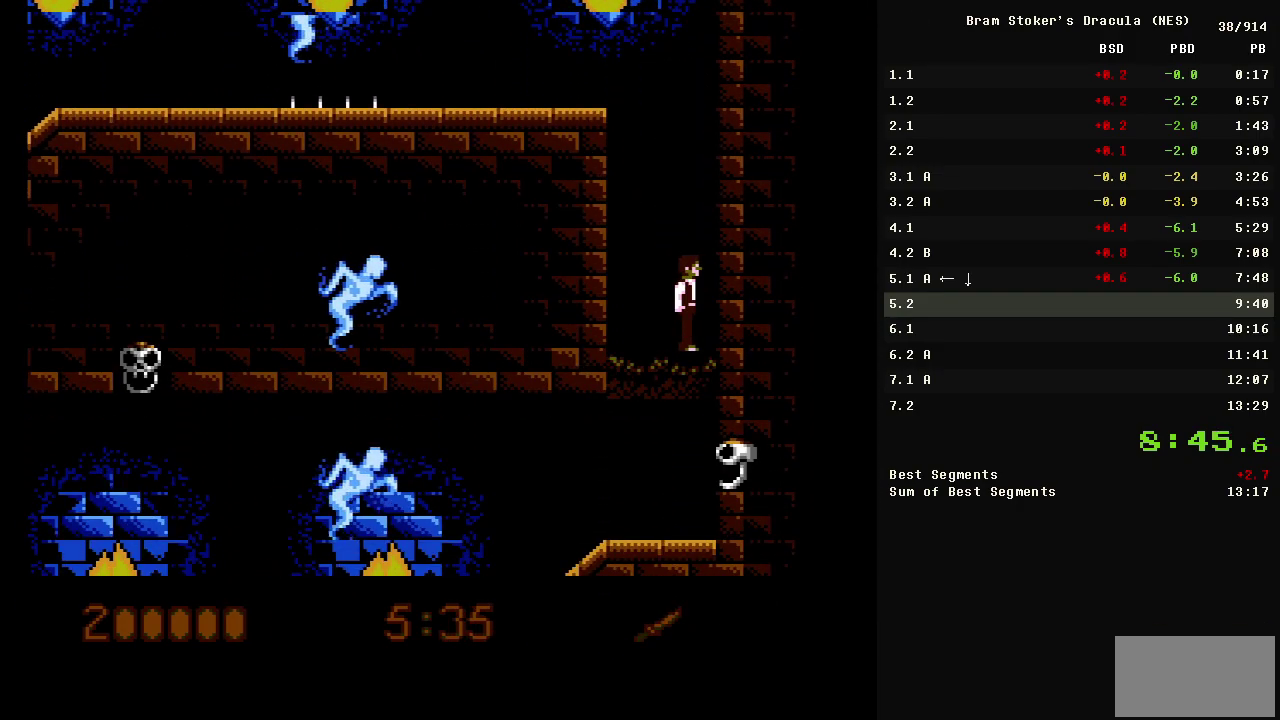
{"buttons": ["DPAD_LEFT"], "events": [[383, "DPAD_LEFT", "down"]]}
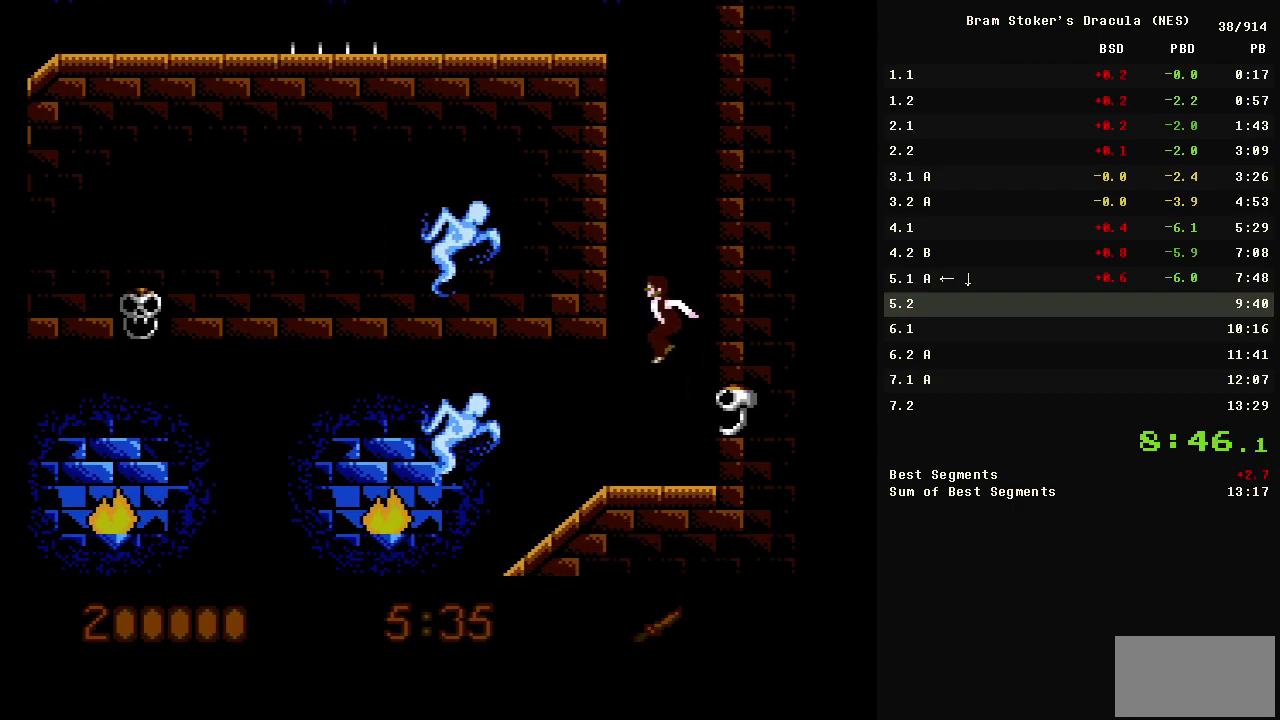
{"buttons": ["DPAD_LEFT"], "events": [[133, "B", "down"], [267, "B", "up"]]}
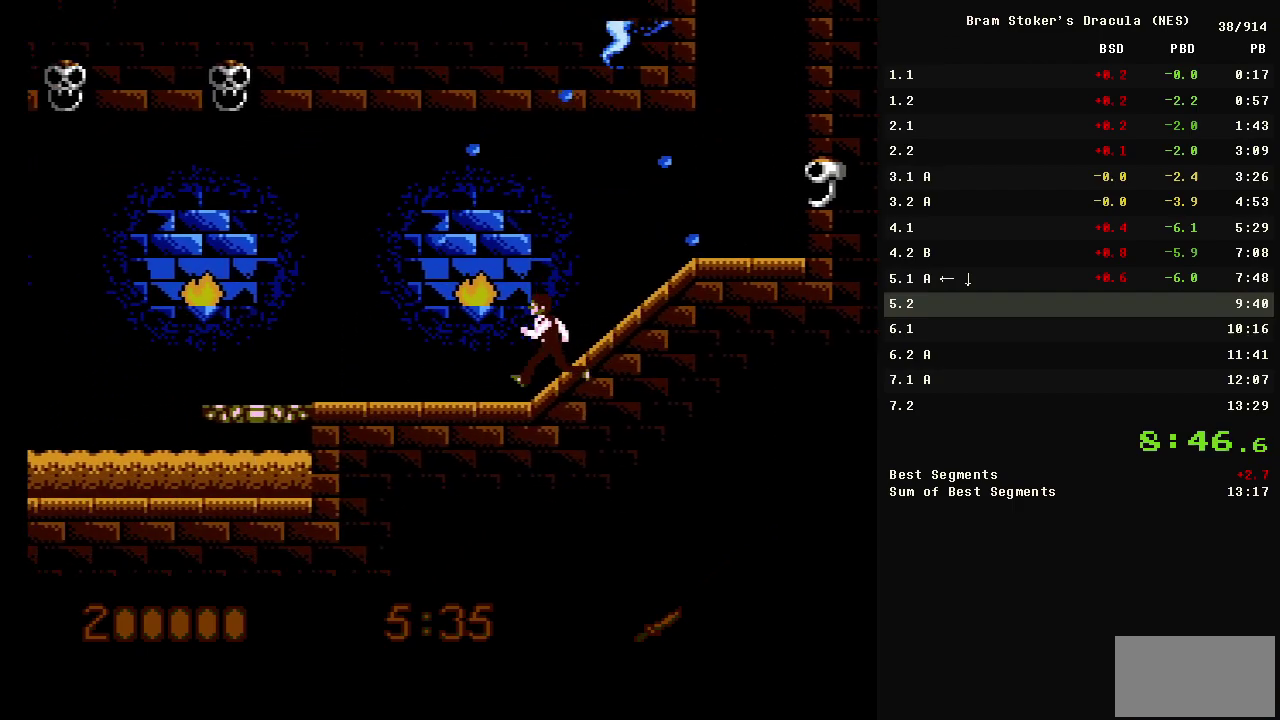
{"buttons": ["A", "DPAD_LEFT"], "events": [[433, "A", "down"]]}
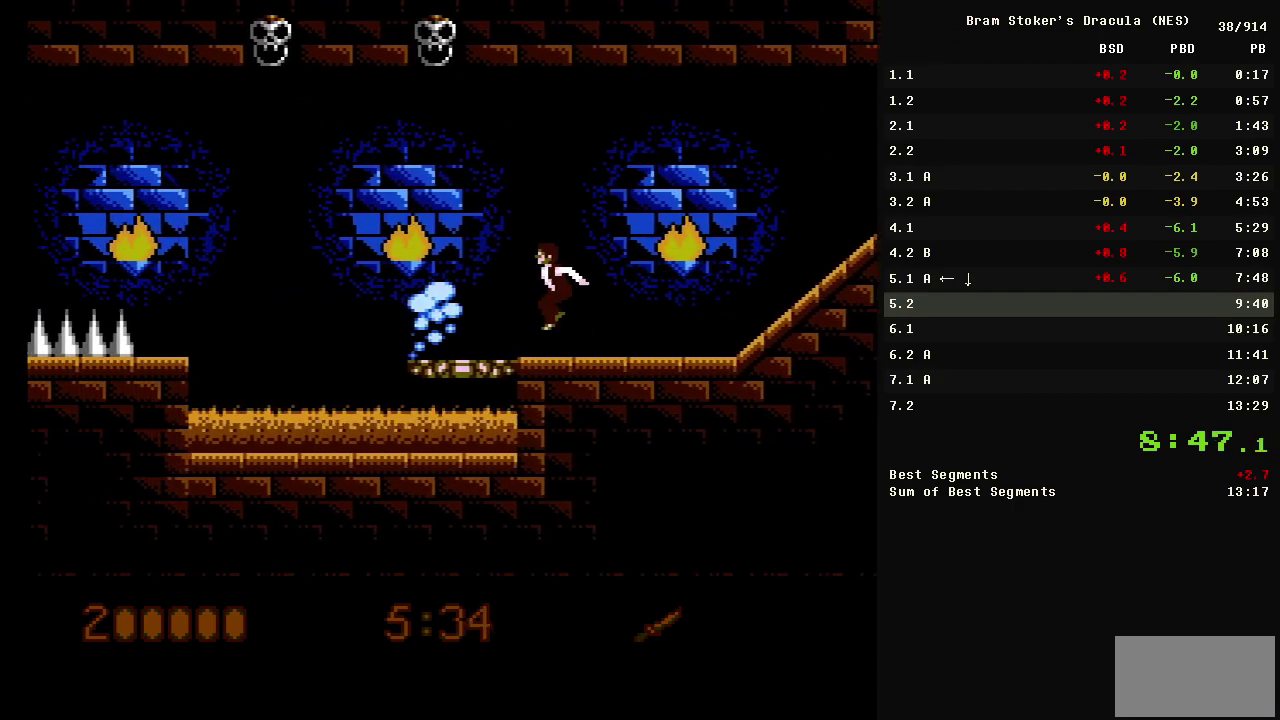
{"buttons": [], "events": [[117, "A", "up"], [300, "DPAD_LEFT", "up"]]}
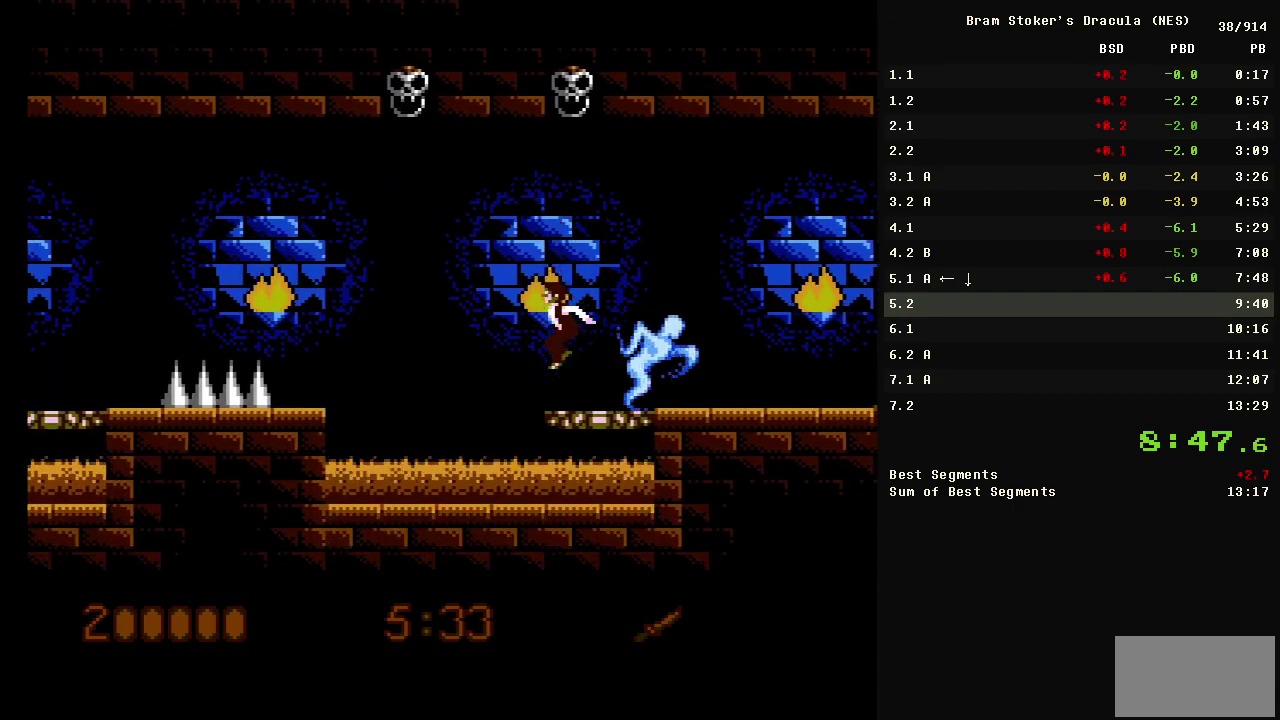
{"buttons": ["DPAD_LEFT"], "events": [[33, "A", "down"], [33, "DPAD_LEFT", "down"], [233, "A", "up"]]}
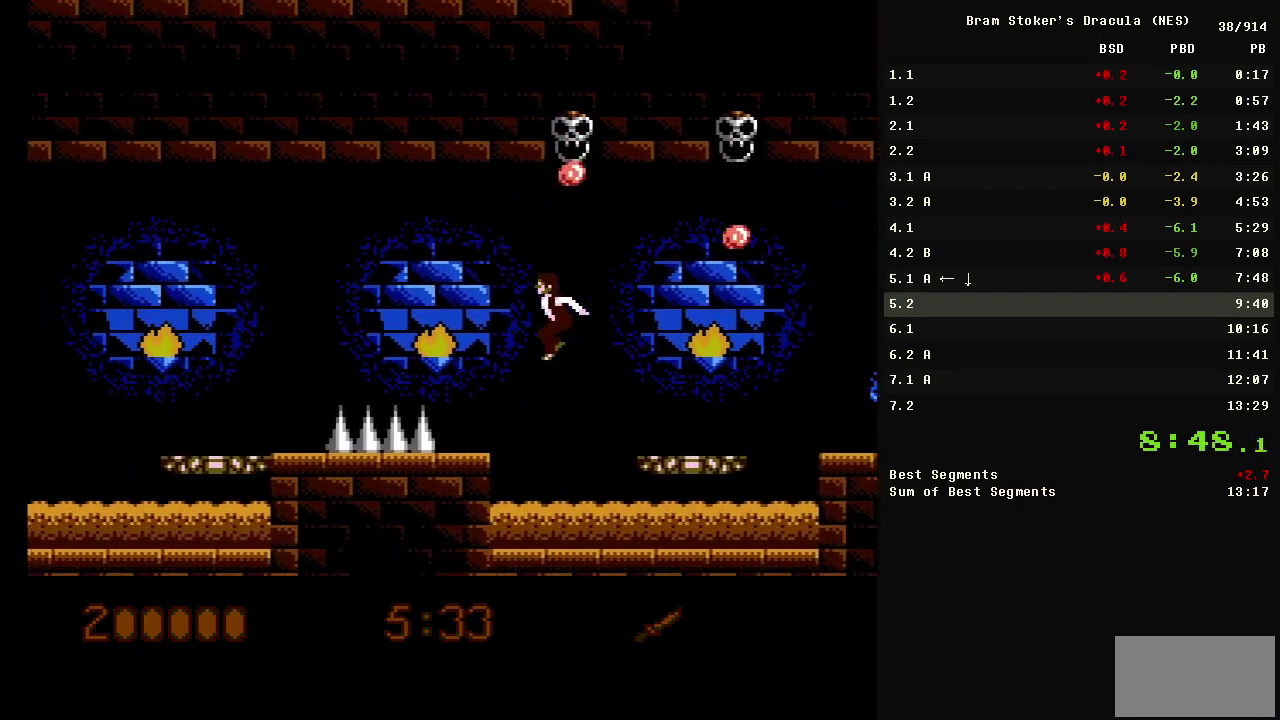
{"buttons": ["DPAD_LEFT"], "events": [[150, "A", "down"], [367, "A", "up"]]}
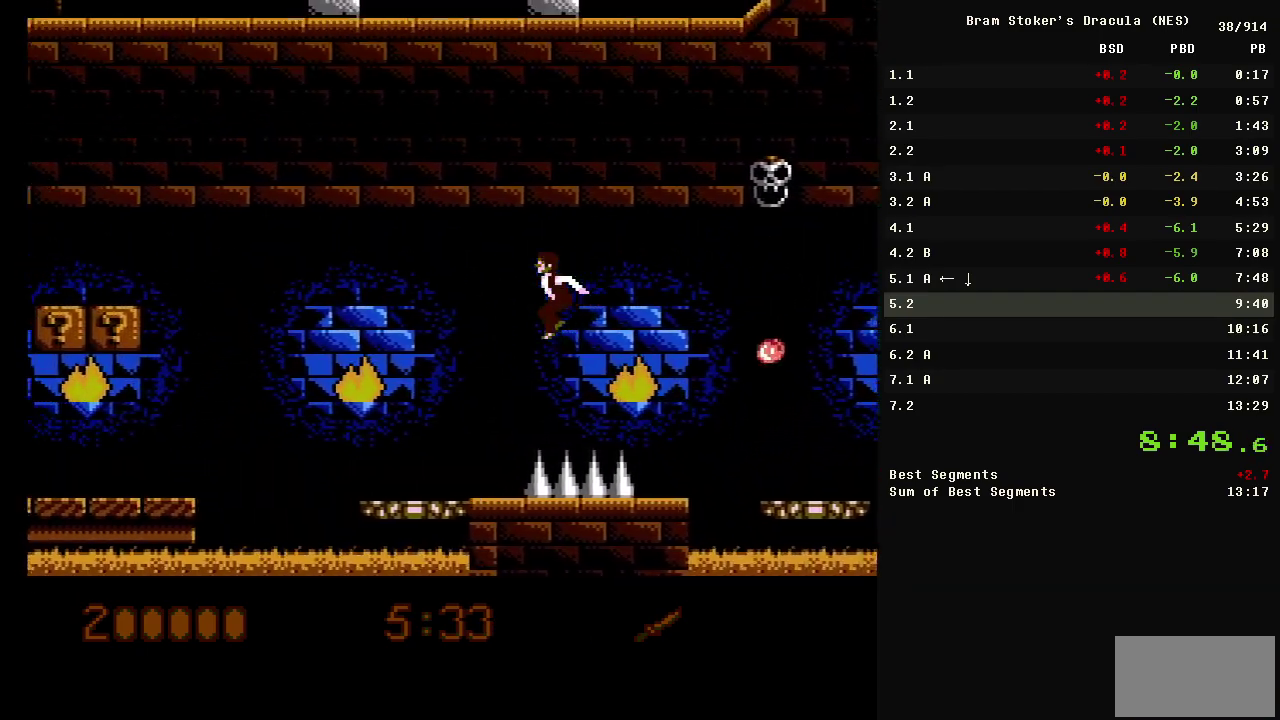
{"buttons": ["A", "DPAD_LEFT"], "events": [[350, "A", "down"]]}
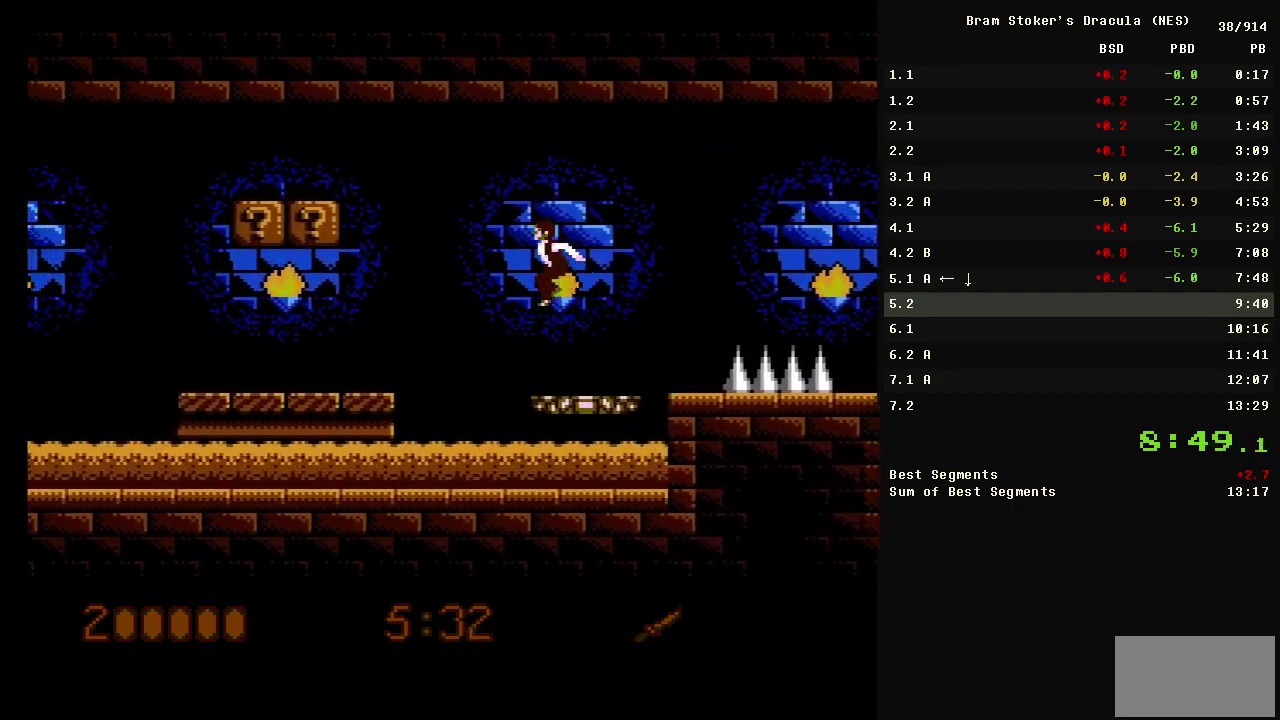
{"buttons": [], "events": [[33, "A", "up"], [417, "DPAD_LEFT", "up"]]}
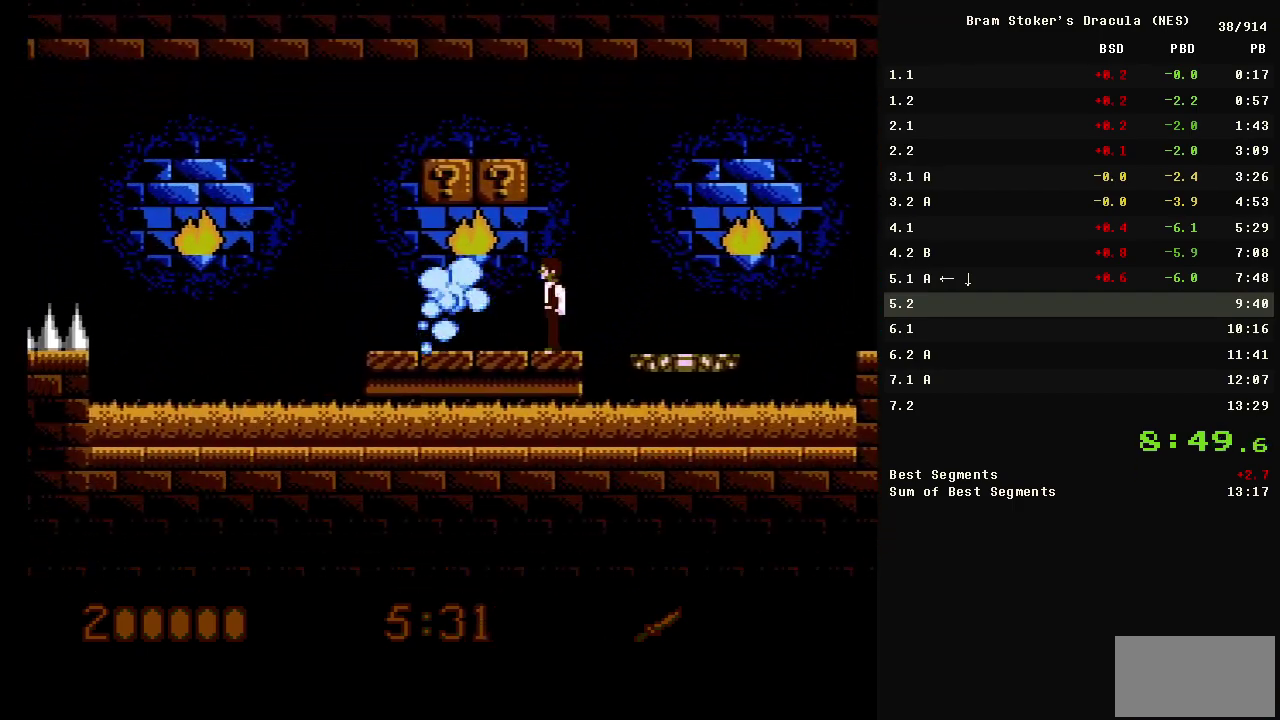
{"buttons": ["DPAD_DOWN", "DPAD_LEFT"], "events": [[17, "A", "down"], [233, "DPAD_DOWN", "down"], [233, "DPAD_LEFT", "down"], [333, "A", "up"]]}
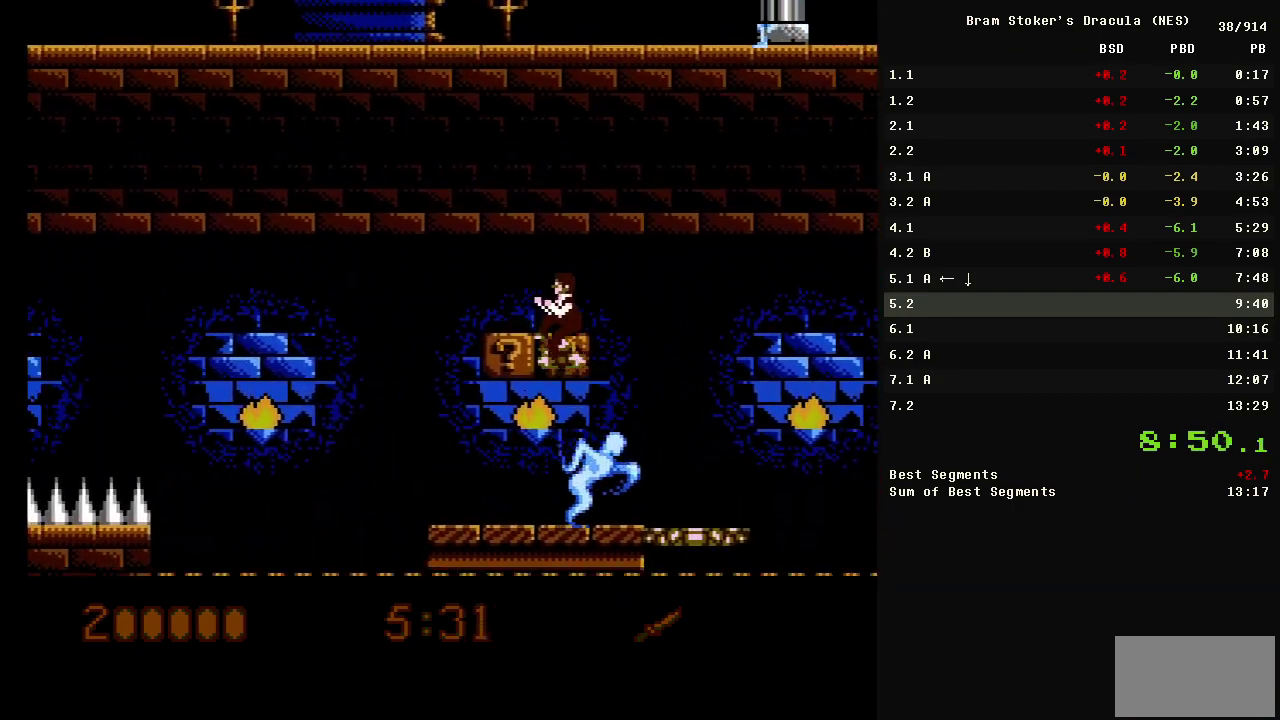
{"buttons": ["A", "DPAD_LEFT"], "events": [[17, "DPAD_DOWN", "up"], [333, "A", "down"]]}
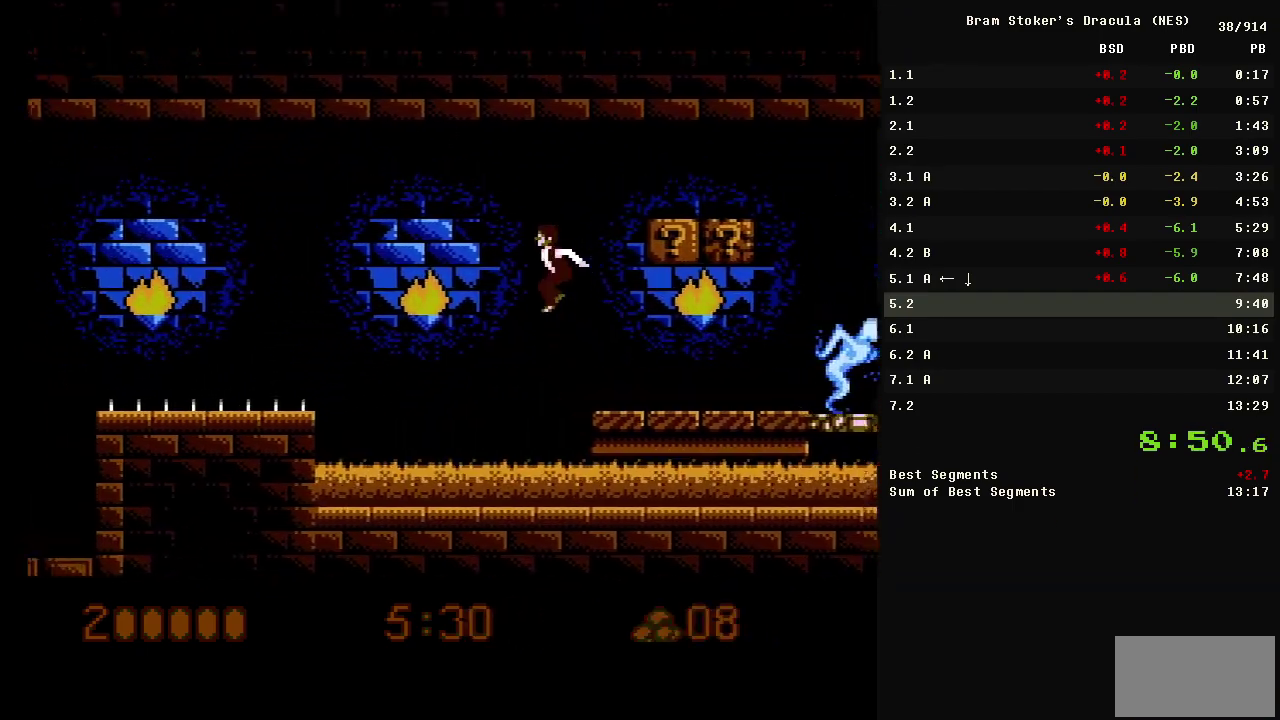
{"buttons": ["DPAD_LEFT"], "events": [[483, "A", "up"]]}
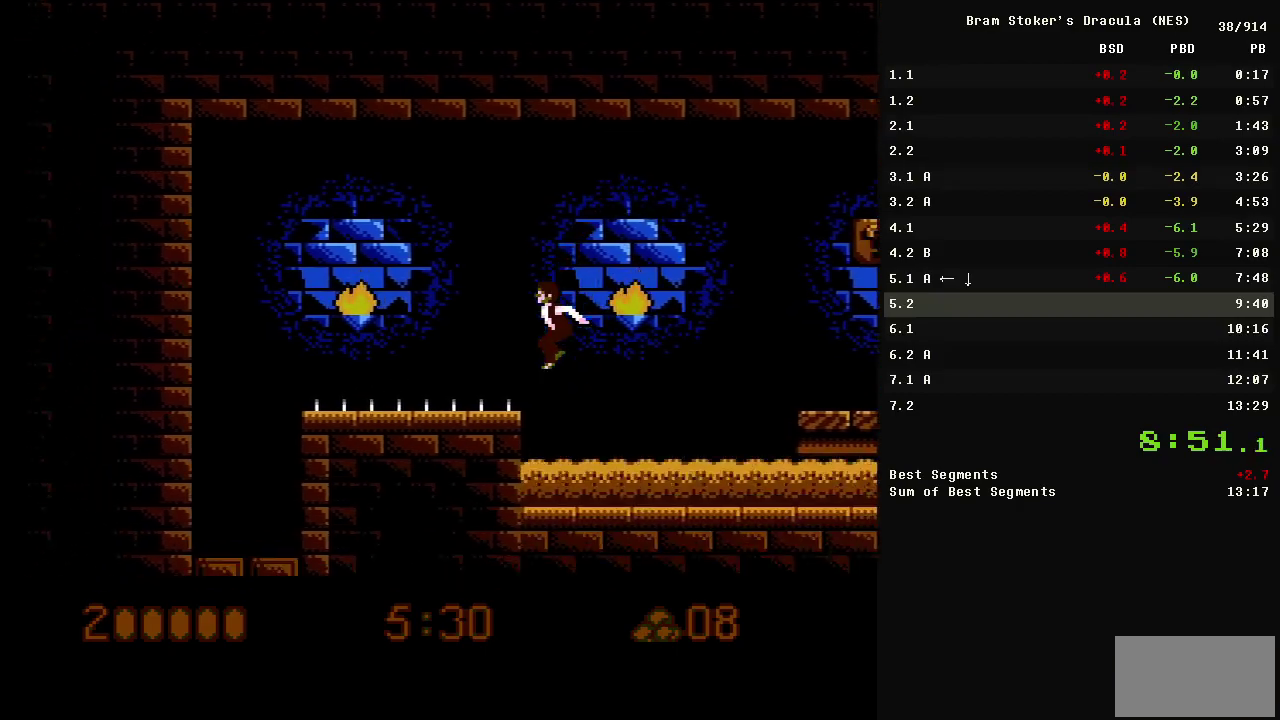
{"buttons": ["DPAD_LEFT"], "events": [[183, "A", "down"], [317, "A", "up"]]}
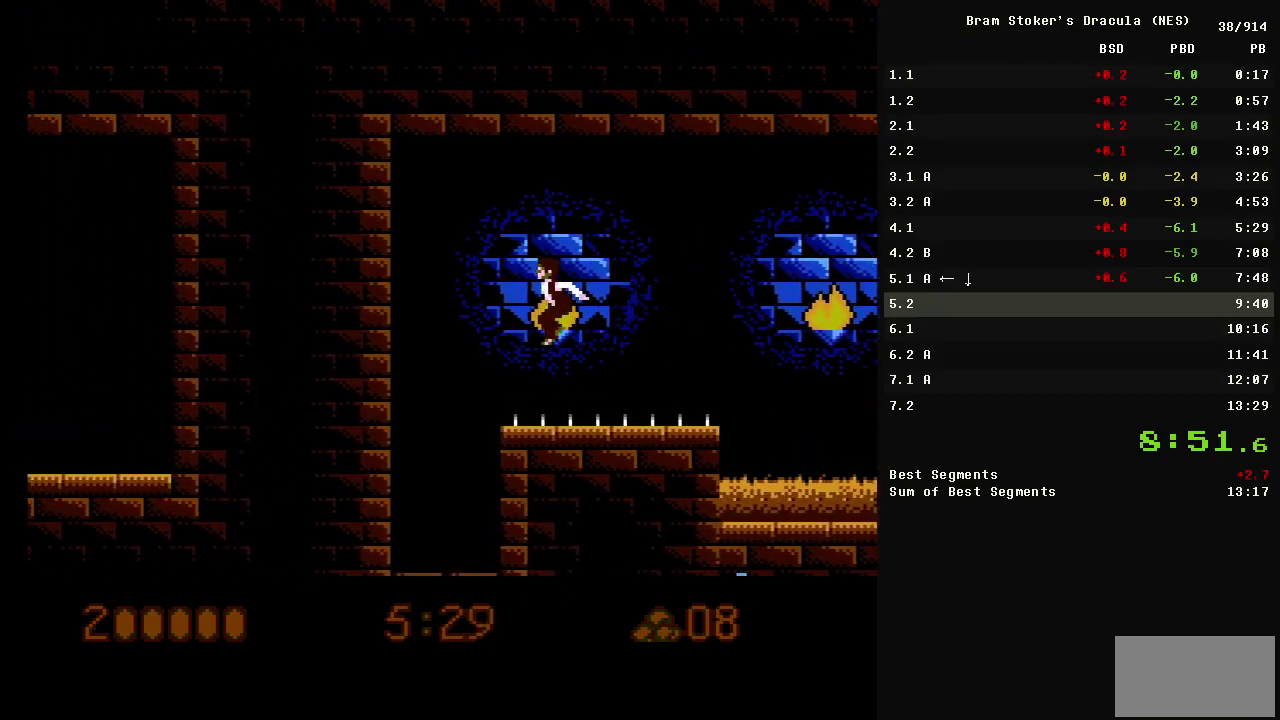
{"buttons": ["DPAD_DOWN"], "events": [[150, "DPAD_DOWN", "down"], [183, "DPAD_LEFT", "up"]]}
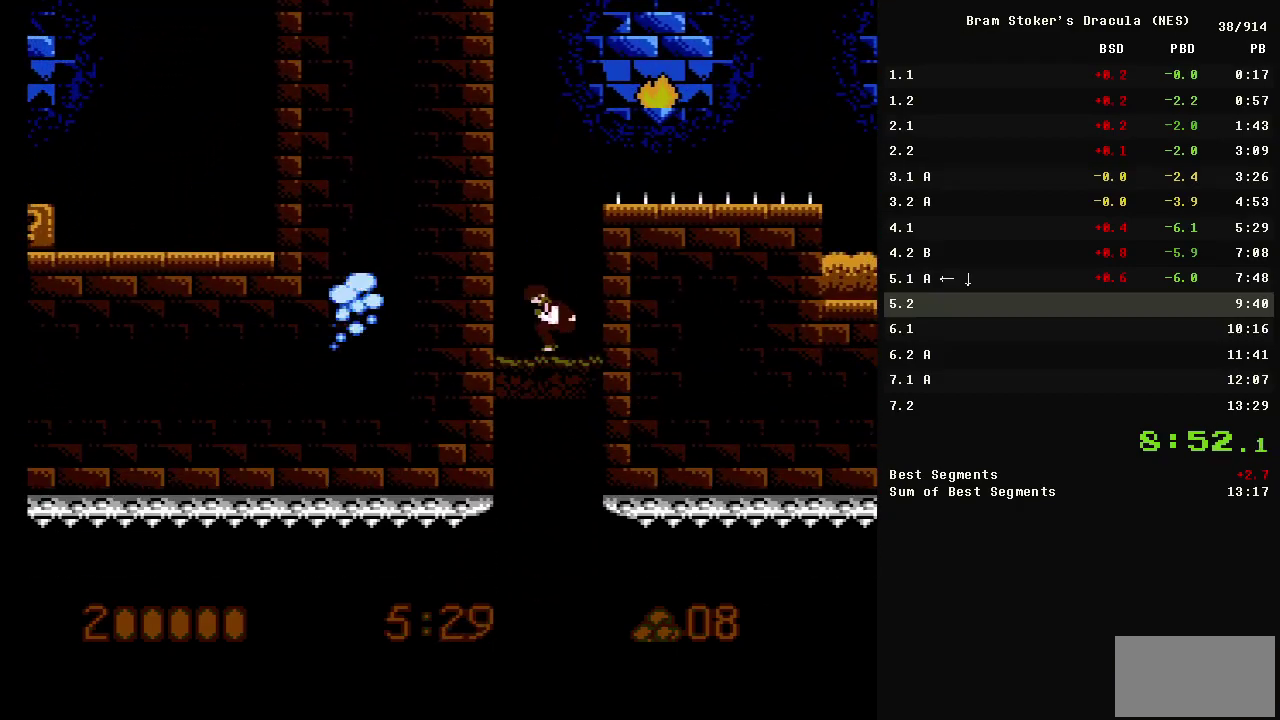
{"buttons": [], "events": [[167, "DPAD_DOWN", "up"]]}
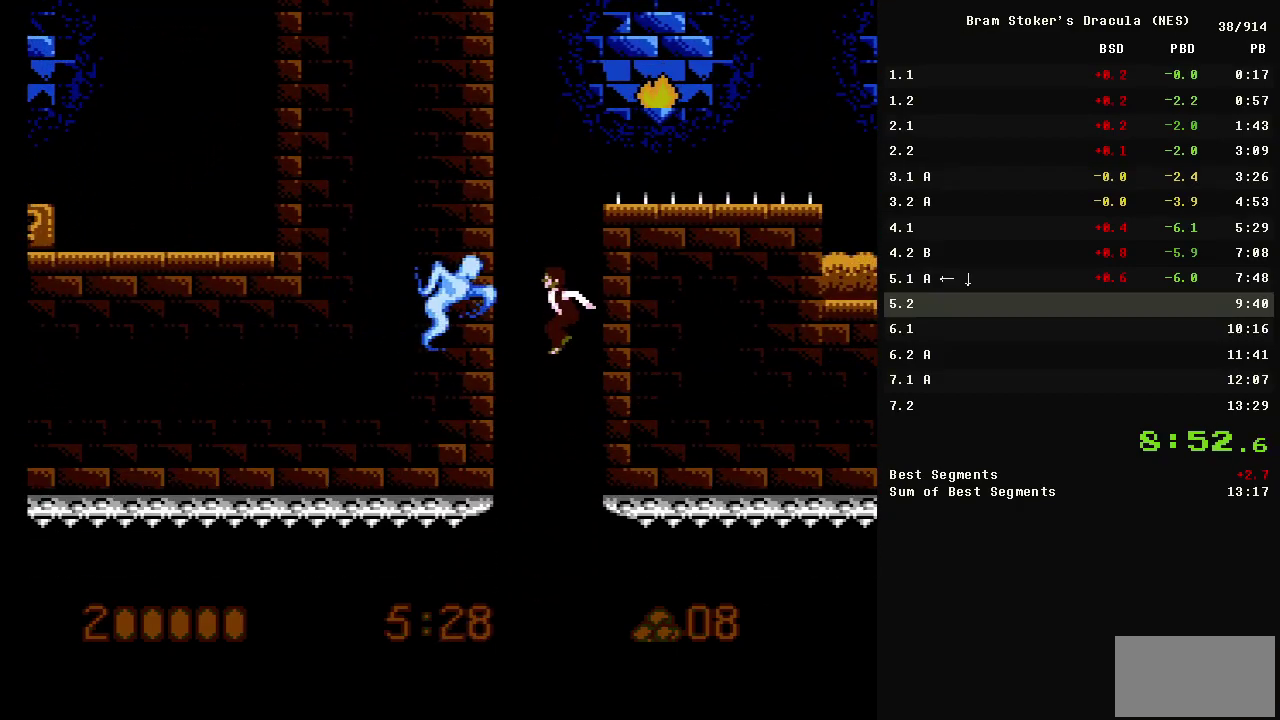
{"buttons": ["DPAD_LEFT"], "events": [[383, "DPAD_LEFT", "down"]]}
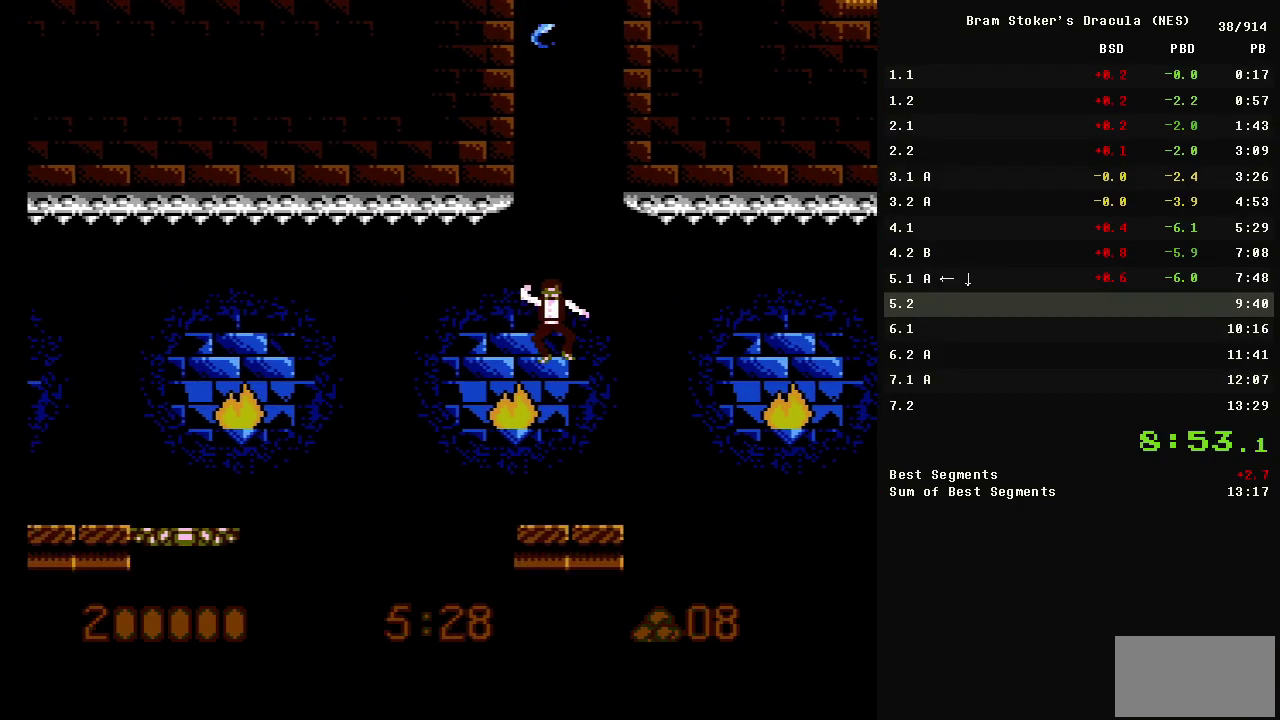
{"buttons": ["DPAD_DOWN"], "events": [[17, "DPAD_LEFT", "up"], [50, "DPAD_DOWN", "down"], [300, "A", "down"], [383, "A", "up"]]}
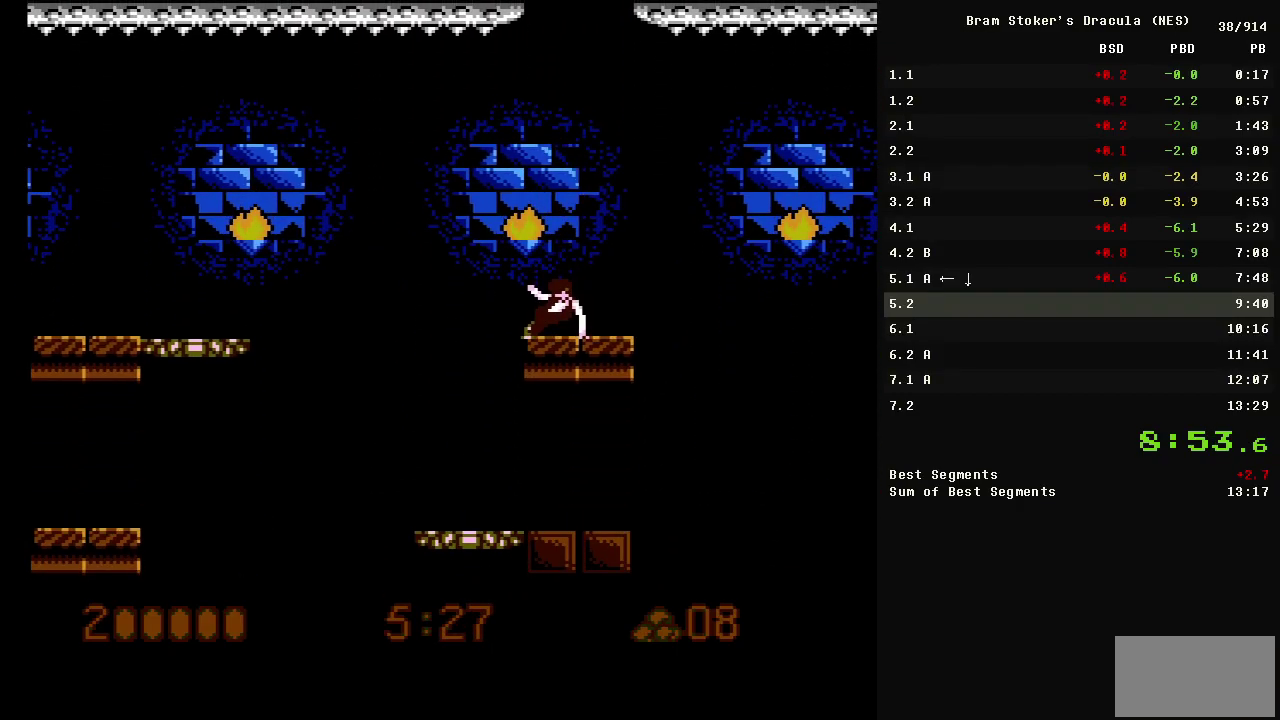
{"buttons": ["DPAD_LEFT"], "events": [[350, "DPAD_LEFT", "down"], [450, "DPAD_DOWN", "up"]]}
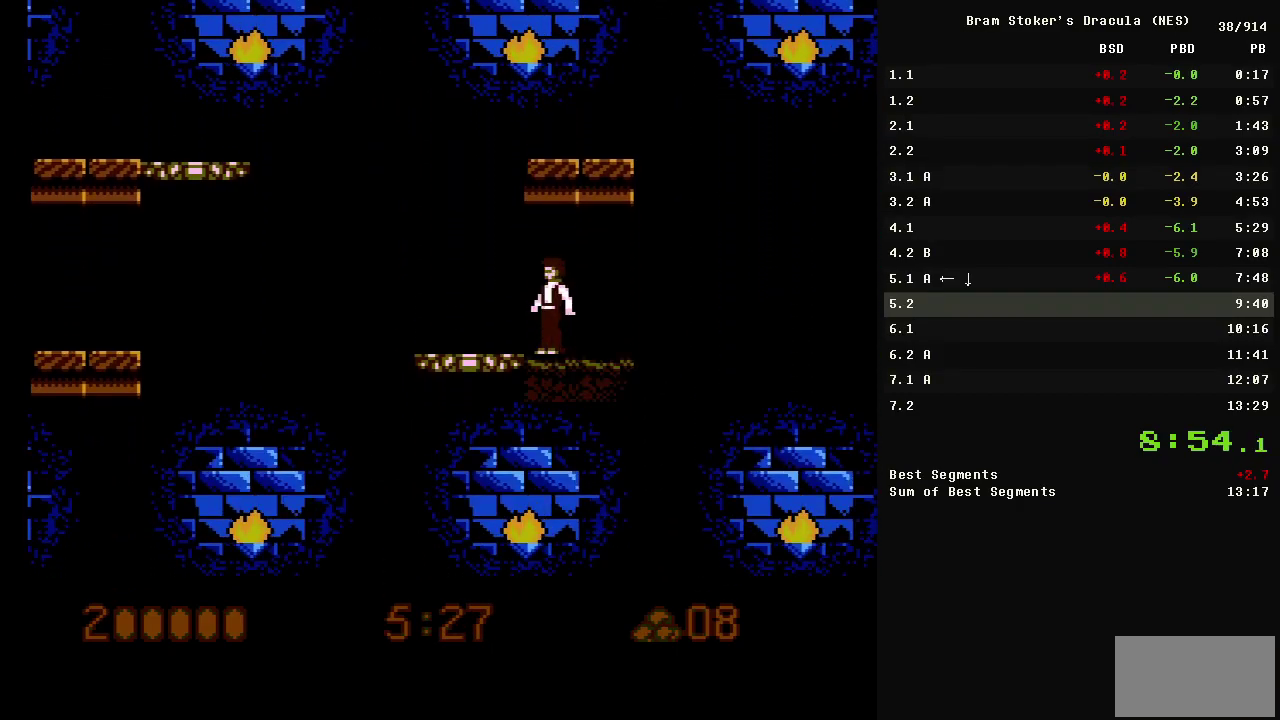
{"buttons": [], "events": [[100, "DPAD_LEFT", "up"], [417, "DPAD_RIGHT", "down"], [467, "DPAD_RIGHT", "up"]]}
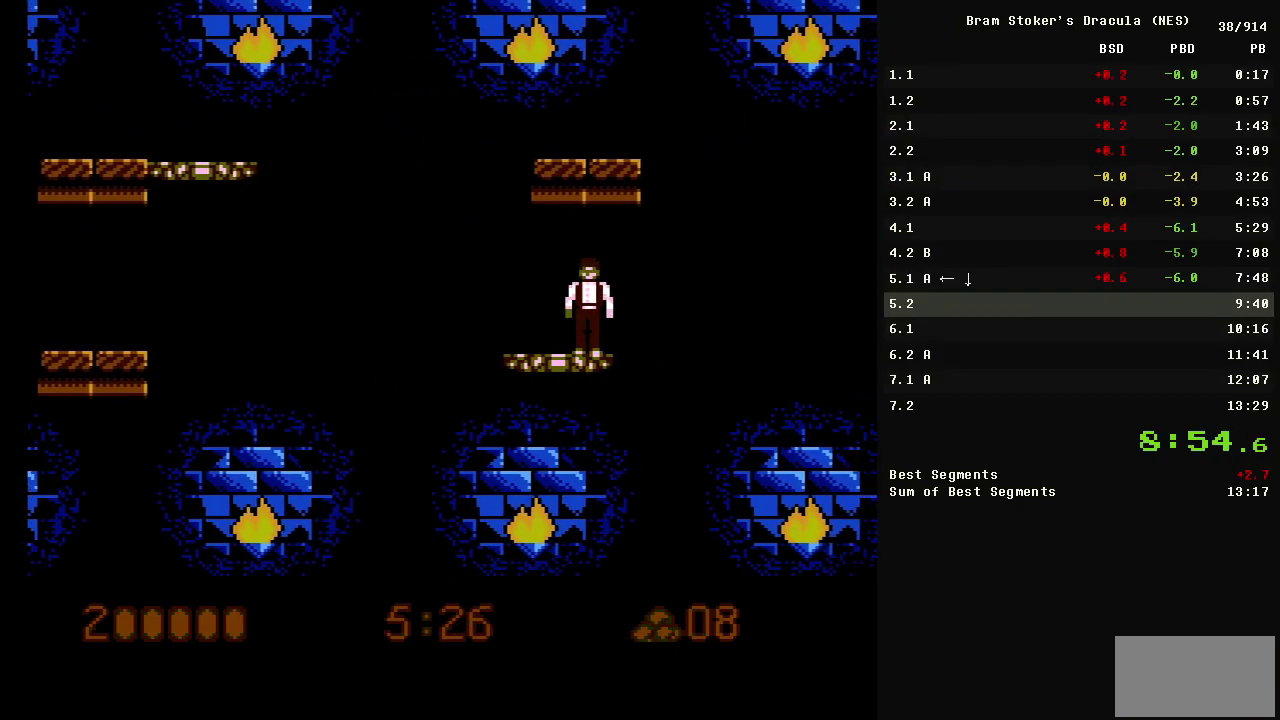
{"buttons": [], "events": []}
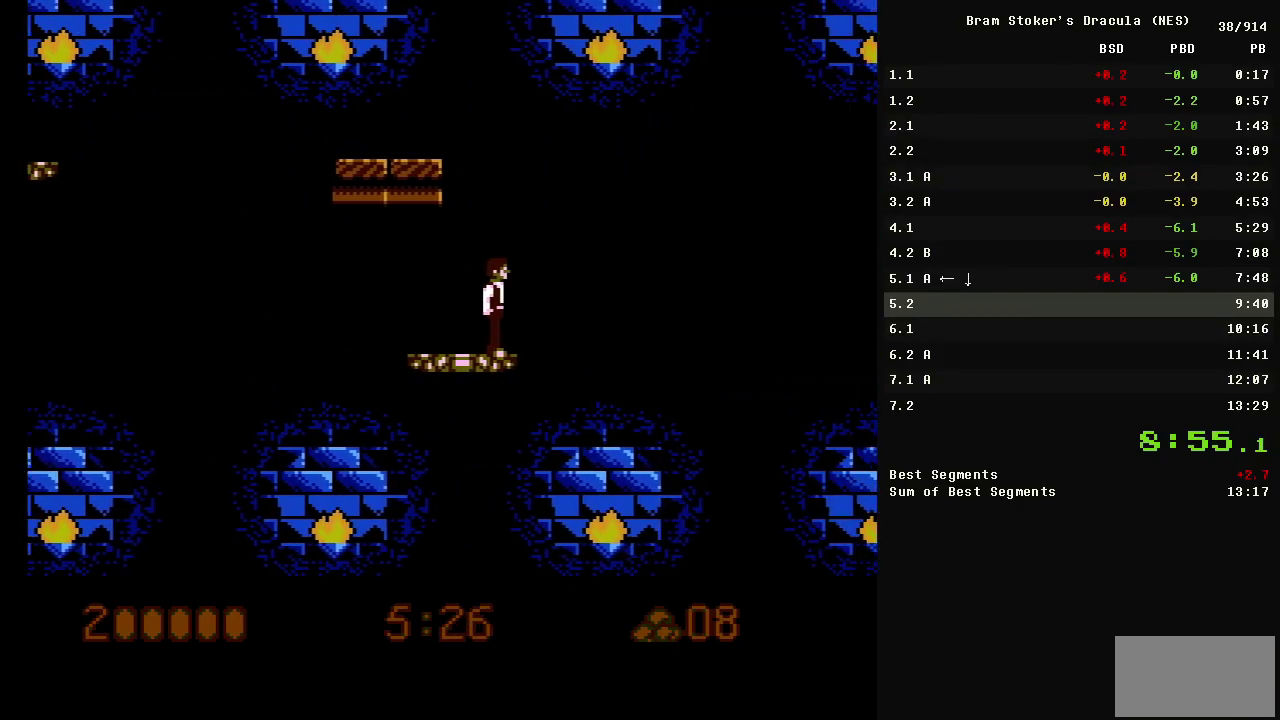
{"buttons": ["A", "DPAD_RIGHT"], "events": [[400, "DPAD_RIGHT", "down"], [450, "A", "down"]]}